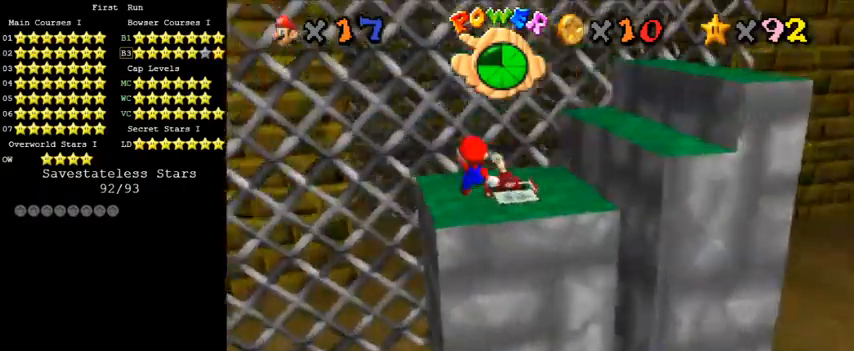
Gameplay with keyboard; each line is a JSON object with the keys held at the frame after it. "events" lists presses ("down") and releases ("up") of "a", "c", "ctrl", "d", "down", "left", "return", "right", "s", "shift", "up", "w", "x" and "y" between this image and that frame as [ms after this image, input, new state], when the widget could be followed in between. No other keys are recorded. Mouse input is not recorded.
{"keys": ["up"], "events": [[67, "d", "up"], [67, "right", "down"], [333, "right", "up"]]}
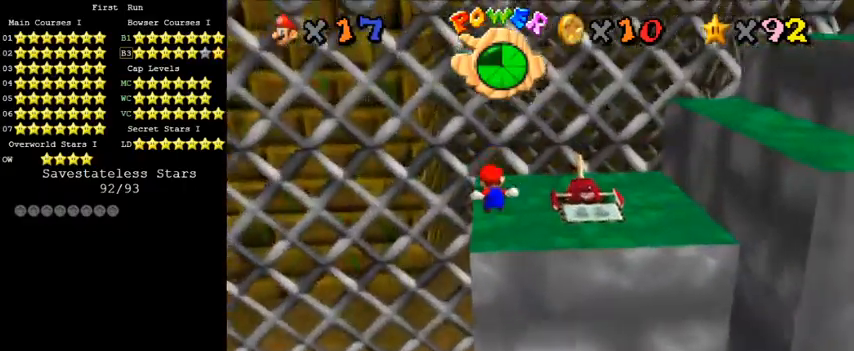
{"keys": ["right", "up"], "events": [[33, "a", "down"], [167, "a", "up"], [200, "left", "down"], [300, "left", "up"], [467, "right", "down"]]}
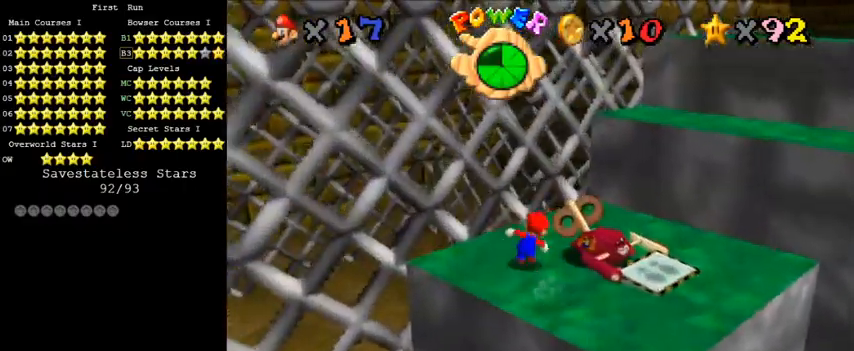
{"keys": ["right", "up"], "events": [[67, "shift", "down"], [133, "right", "up"], [233, "d", "down"], [400, "d", "up"], [400, "right", "down"], [467, "shift", "up"]]}
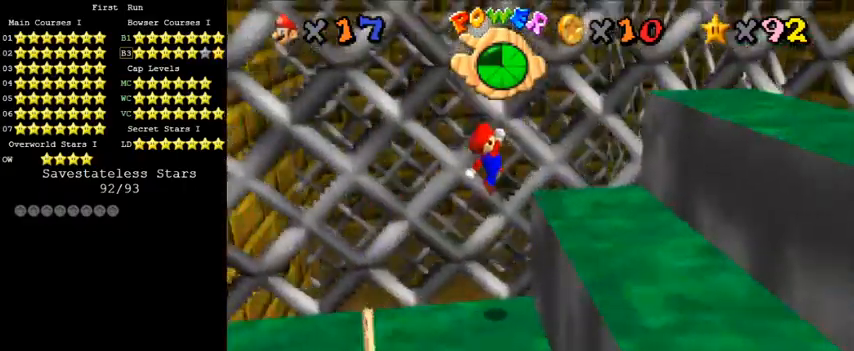
{"keys": ["shift"], "events": [[167, "up", "up"], [200, "right", "up"], [267, "left", "down"], [267, "shift", "down"], [467, "left", "up"]]}
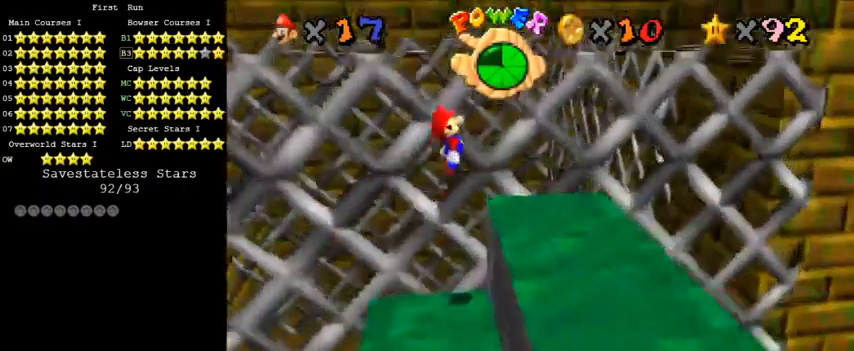
{"keys": [], "events": [[33, "ctrl", "down"], [100, "left", "down"], [200, "ctrl", "up"], [233, "left", "up"], [233, "shift", "up"], [267, "right", "down"], [433, "right", "up"]]}
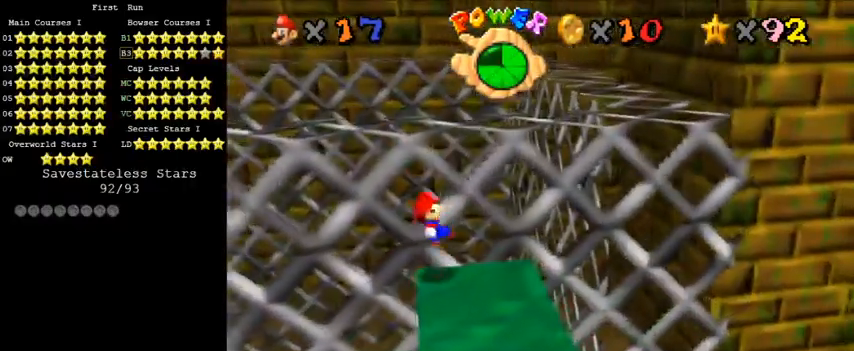
{"keys": ["up"], "events": [[33, "left", "down"], [33, "up", "down"], [133, "shift", "down"], [200, "left", "up"], [500, "shift", "up"]]}
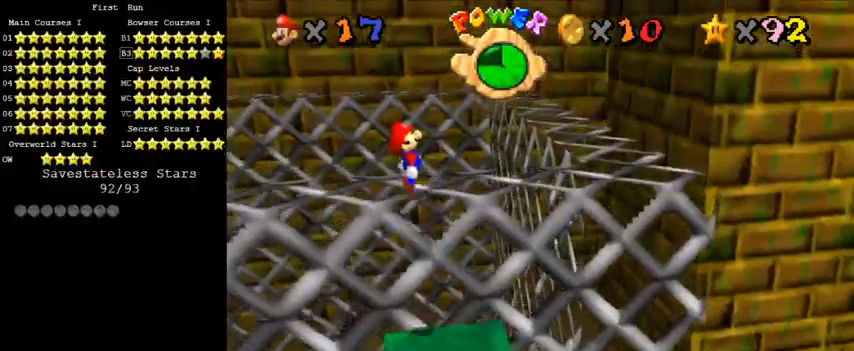
{"keys": ["right"], "events": [[33, "right", "down"], [233, "up", "up"]]}
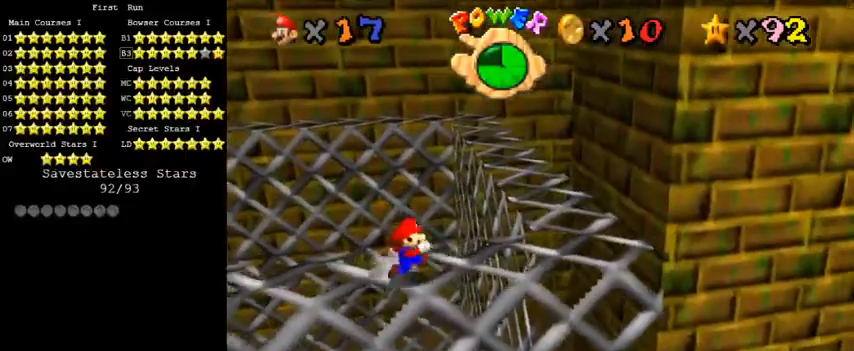
{"keys": ["right", "up"], "events": [[500, "up", "down"]]}
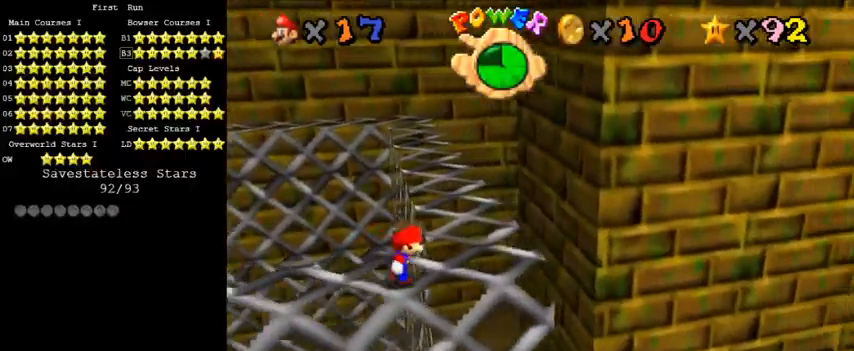
{"keys": ["up"], "events": [[233, "right", "up"]]}
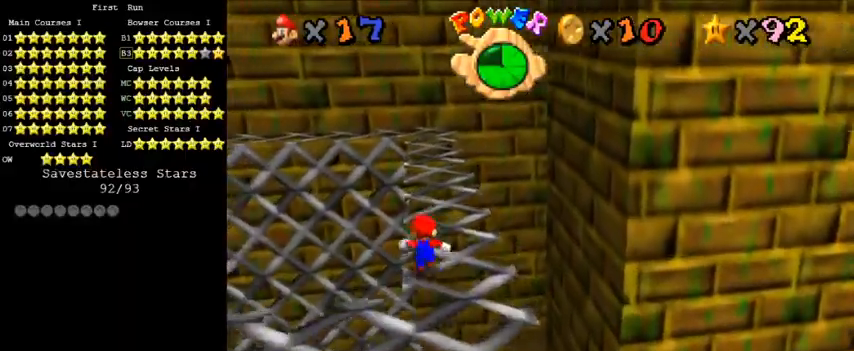
{"keys": ["up", "y"], "events": [[67, "y", "down"], [100, "shift", "down"], [267, "left", "down"], [333, "left", "up"], [500, "shift", "up"]]}
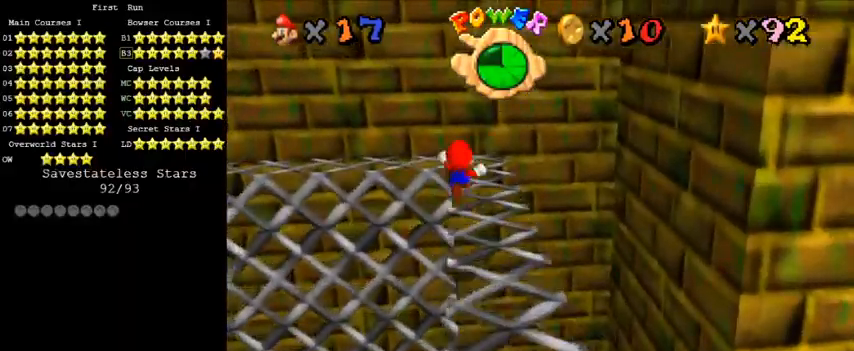
{"keys": [], "events": [[67, "y", "up"], [500, "up", "up"]]}
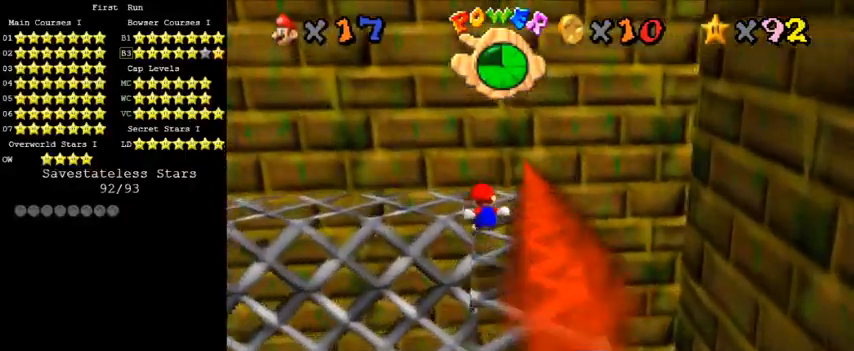
{"keys": ["left"], "events": [[33, "a", "down"], [133, "a", "up"], [233, "a", "down"], [400, "a", "up"], [500, "left", "down"]]}
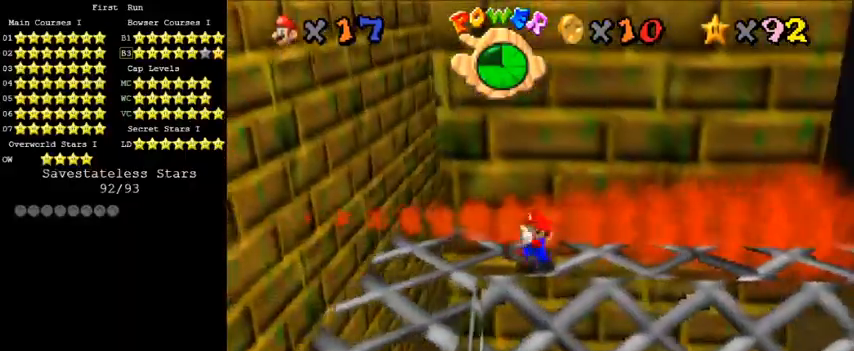
{"keys": [], "events": [[167, "w", "down"], [267, "left", "up"], [267, "w", "up"]]}
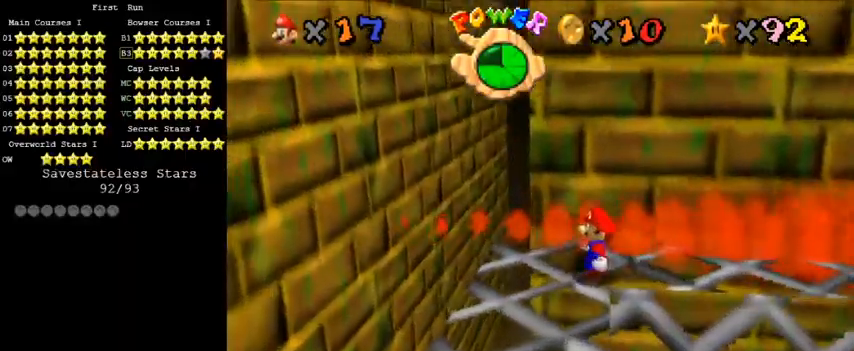
{"keys": [], "events": [[67, "left", "down"], [300, "left", "up"]]}
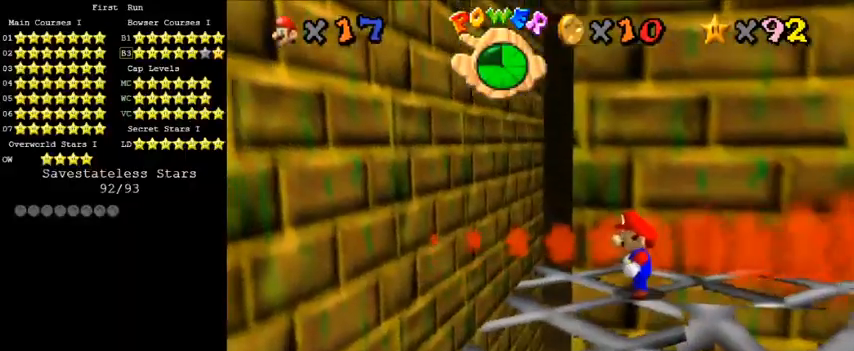
{"keys": [], "events": []}
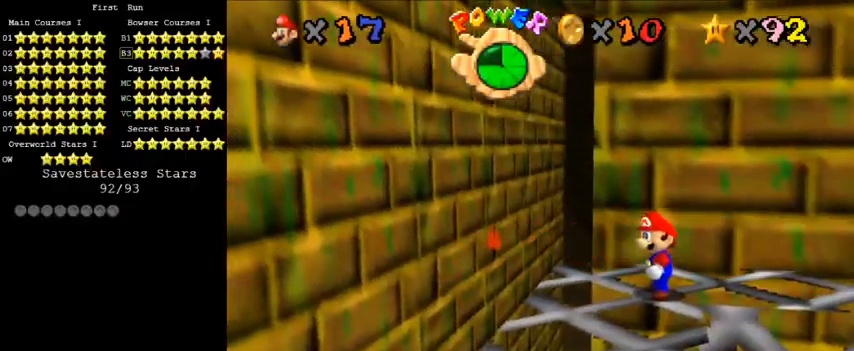
{"keys": ["left", "up", "y"], "events": [[100, "left", "down"], [167, "up", "down"], [500, "y", "down"]]}
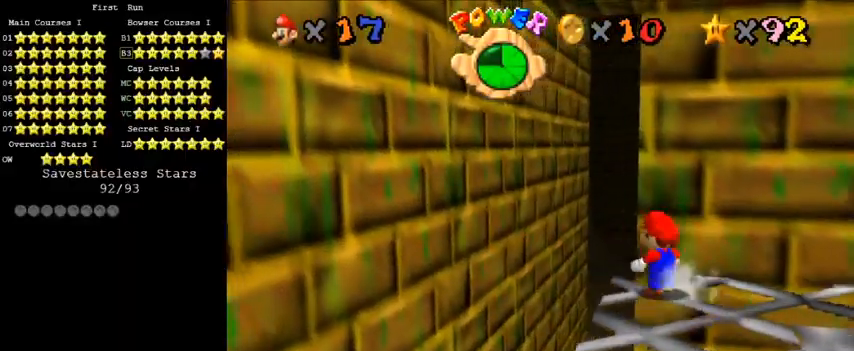
{"keys": ["left"], "events": [[67, "shift", "down"], [333, "up", "up"], [367, "shift", "up"], [400, "y", "up"]]}
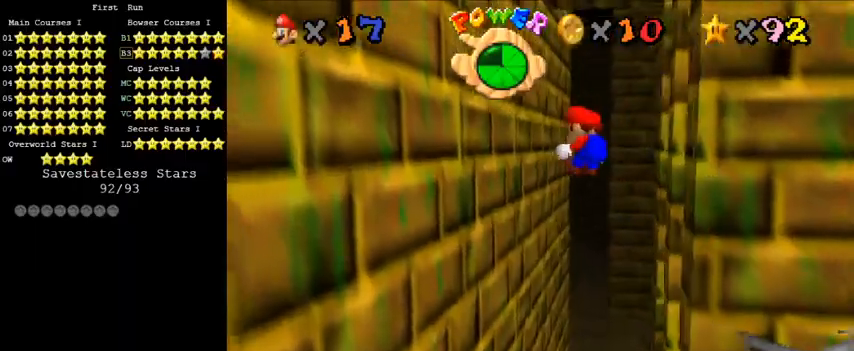
{"keys": ["right", "shift"], "events": [[467, "left", "up"], [467, "right", "down"], [500, "shift", "down"]]}
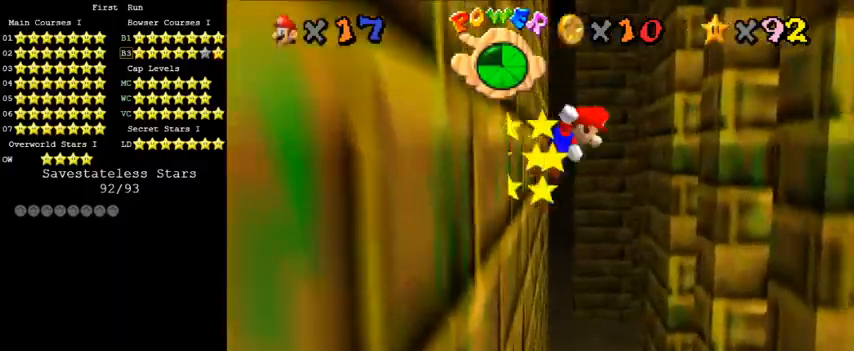
{"keys": ["right", "up"], "events": [[233, "shift", "up"], [400, "up", "down"]]}
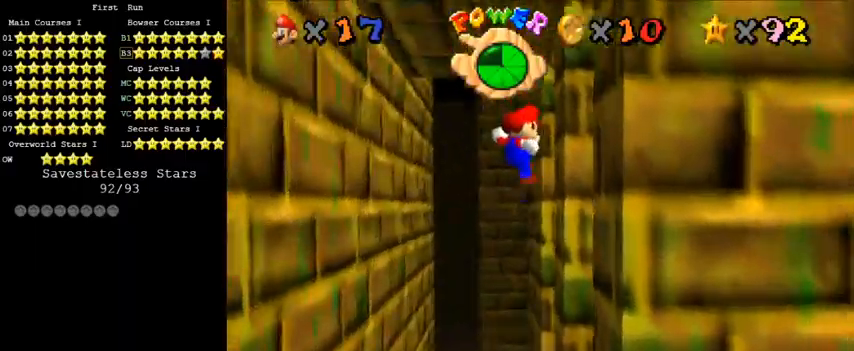
{"keys": ["left"], "events": [[67, "up", "up"], [233, "left", "down"], [267, "right", "up"], [267, "shift", "down"], [467, "shift", "up"]]}
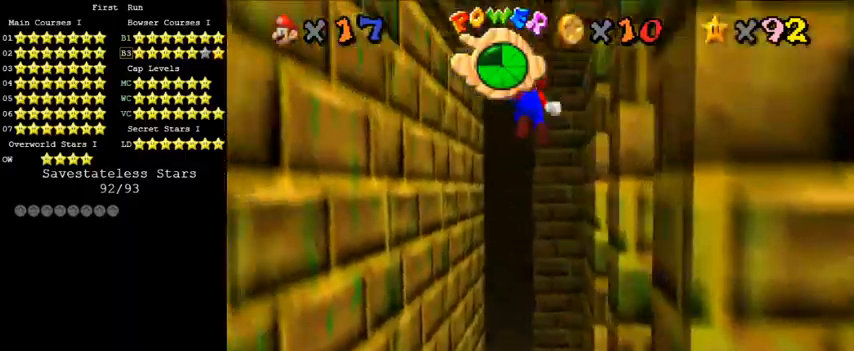
{"keys": ["left"], "events": []}
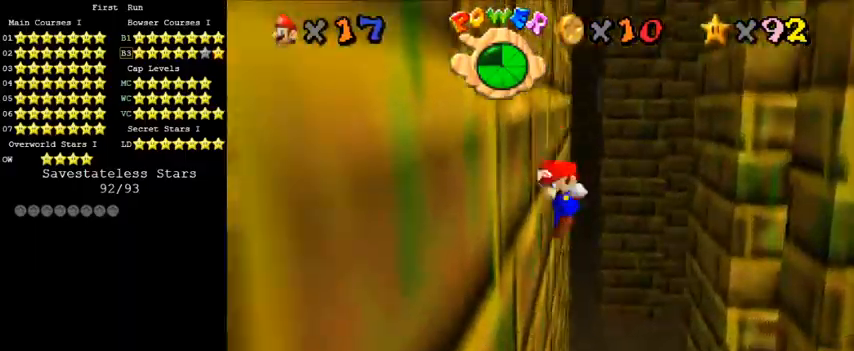
{"keys": ["right"], "events": [[33, "left", "up"], [33, "right", "down"], [67, "shift", "down"], [67, "up", "down"], [400, "shift", "up"], [500, "up", "up"]]}
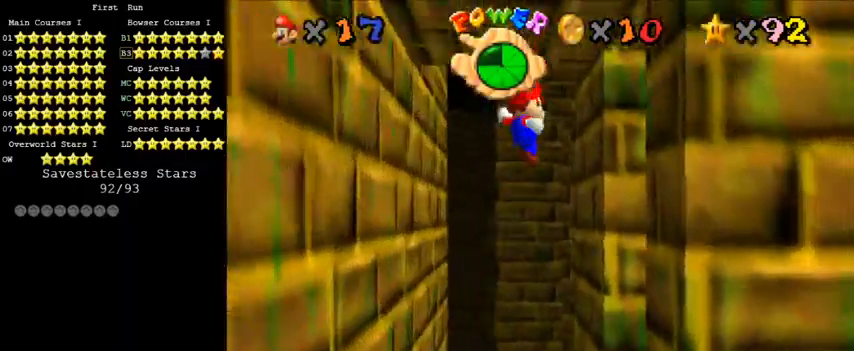
{"keys": ["left", "shift"], "events": [[367, "left", "down"], [400, "right", "up"], [400, "shift", "down"]]}
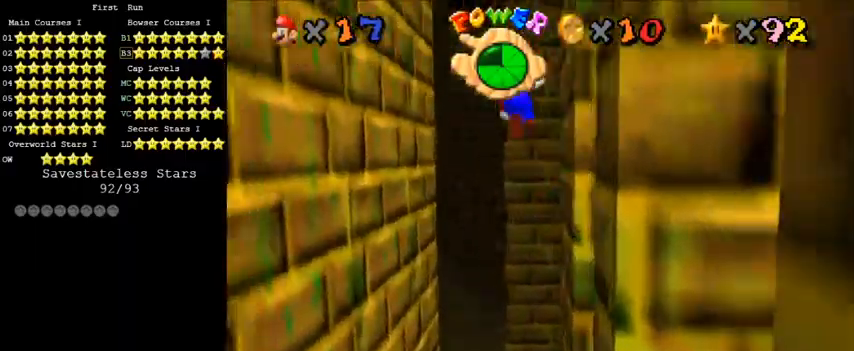
{"keys": ["left"], "events": [[33, "shift", "up"]]}
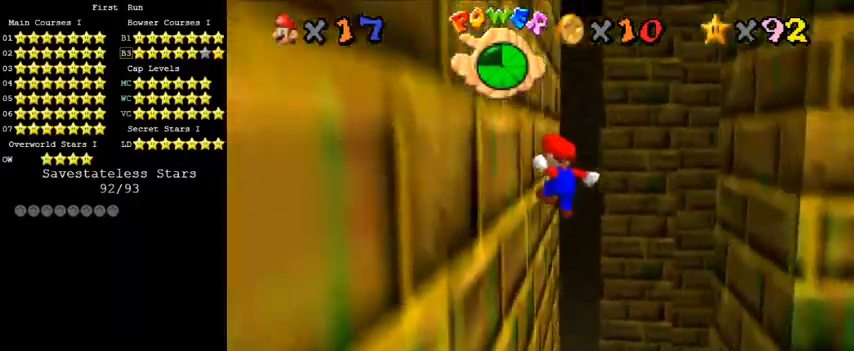
{"keys": ["right", "up"], "events": [[167, "left", "up"], [167, "right", "down"], [167, "shift", "down"], [200, "up", "down"], [467, "shift", "up"]]}
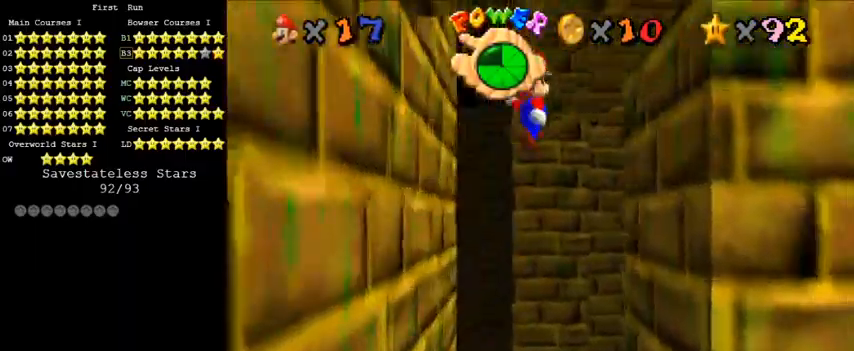
{"keys": ["down", "right"], "events": [[367, "up", "up"], [500, "down", "down"]]}
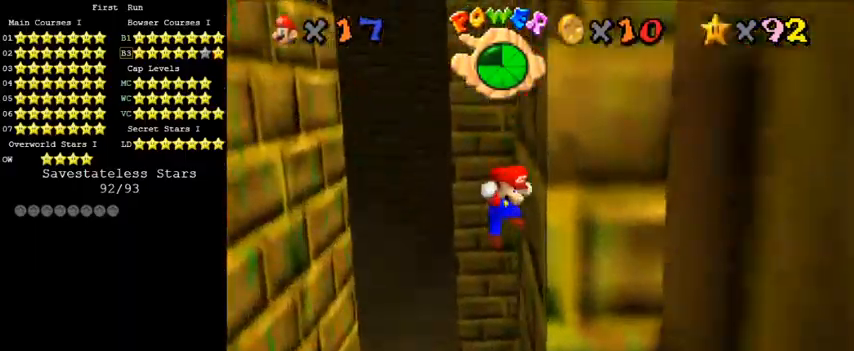
{"keys": ["left"], "events": [[33, "left", "down"], [33, "right", "up"], [33, "shift", "down"], [267, "down", "up"], [367, "shift", "up"]]}
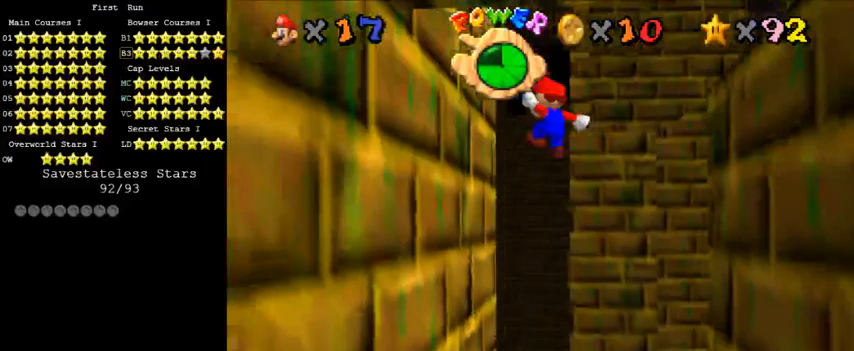
{"keys": ["right", "shift"], "events": [[167, "down", "down"], [333, "right", "down"], [333, "shift", "down"], [367, "left", "up"], [400, "down", "up"]]}